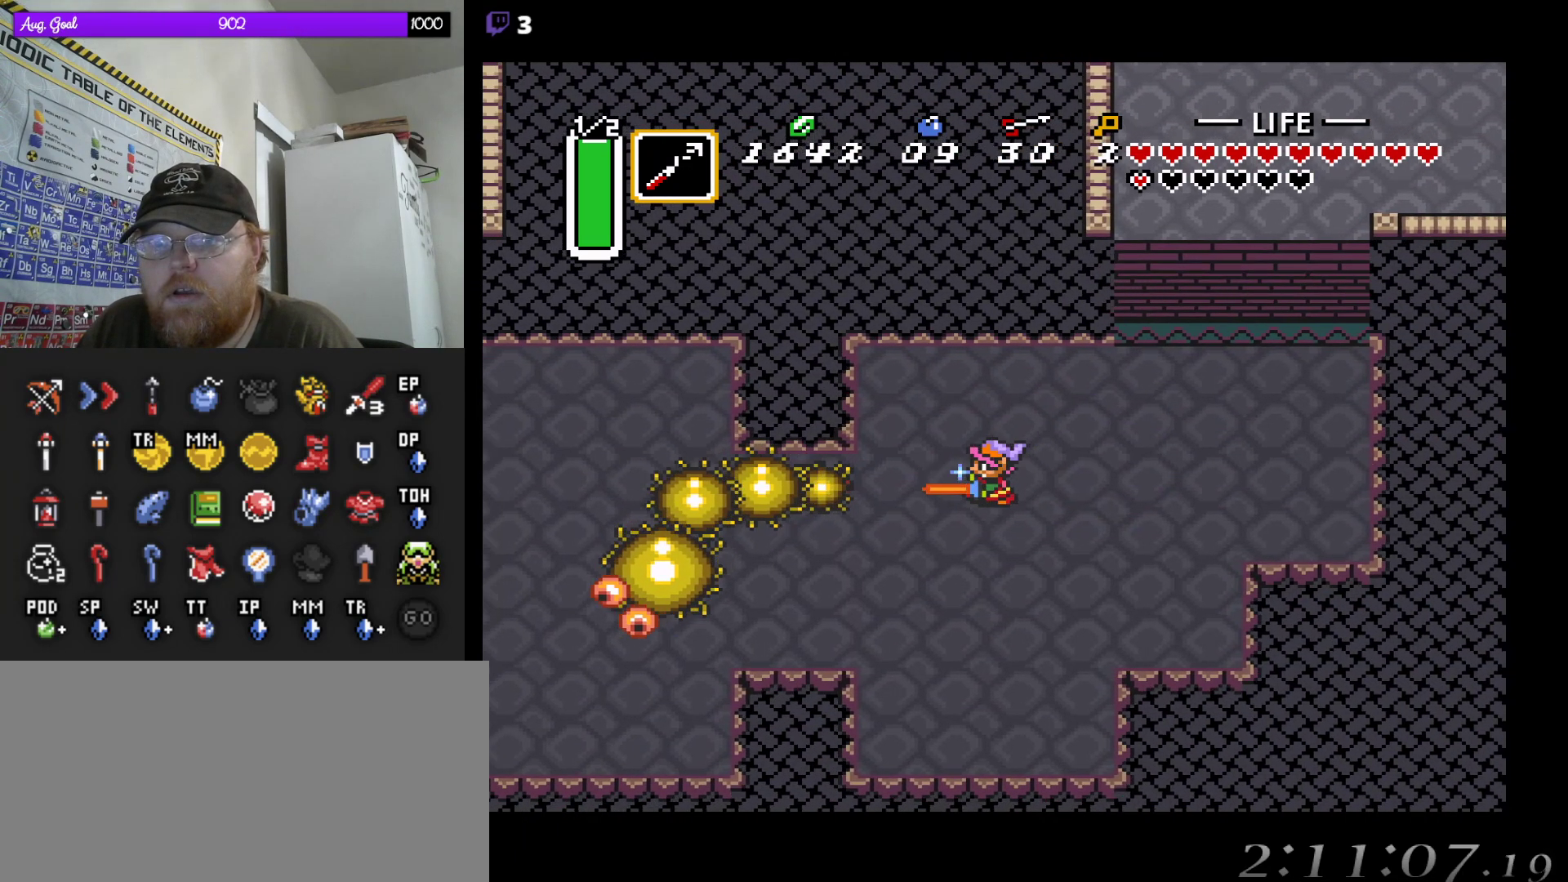
Gameplay with a controller (Nintendo layout); each line is a JSON object with the inputs held at the frame after it. "events" lists button and stick changes between this image and that frame as [ms after this image, input, new state], when the widget could be followed in between. Not read: A B L3 R3.
{"buttons": ["DPAD_LEFT"], "events": [[183, "DPAD_DOWN", "up"]]}
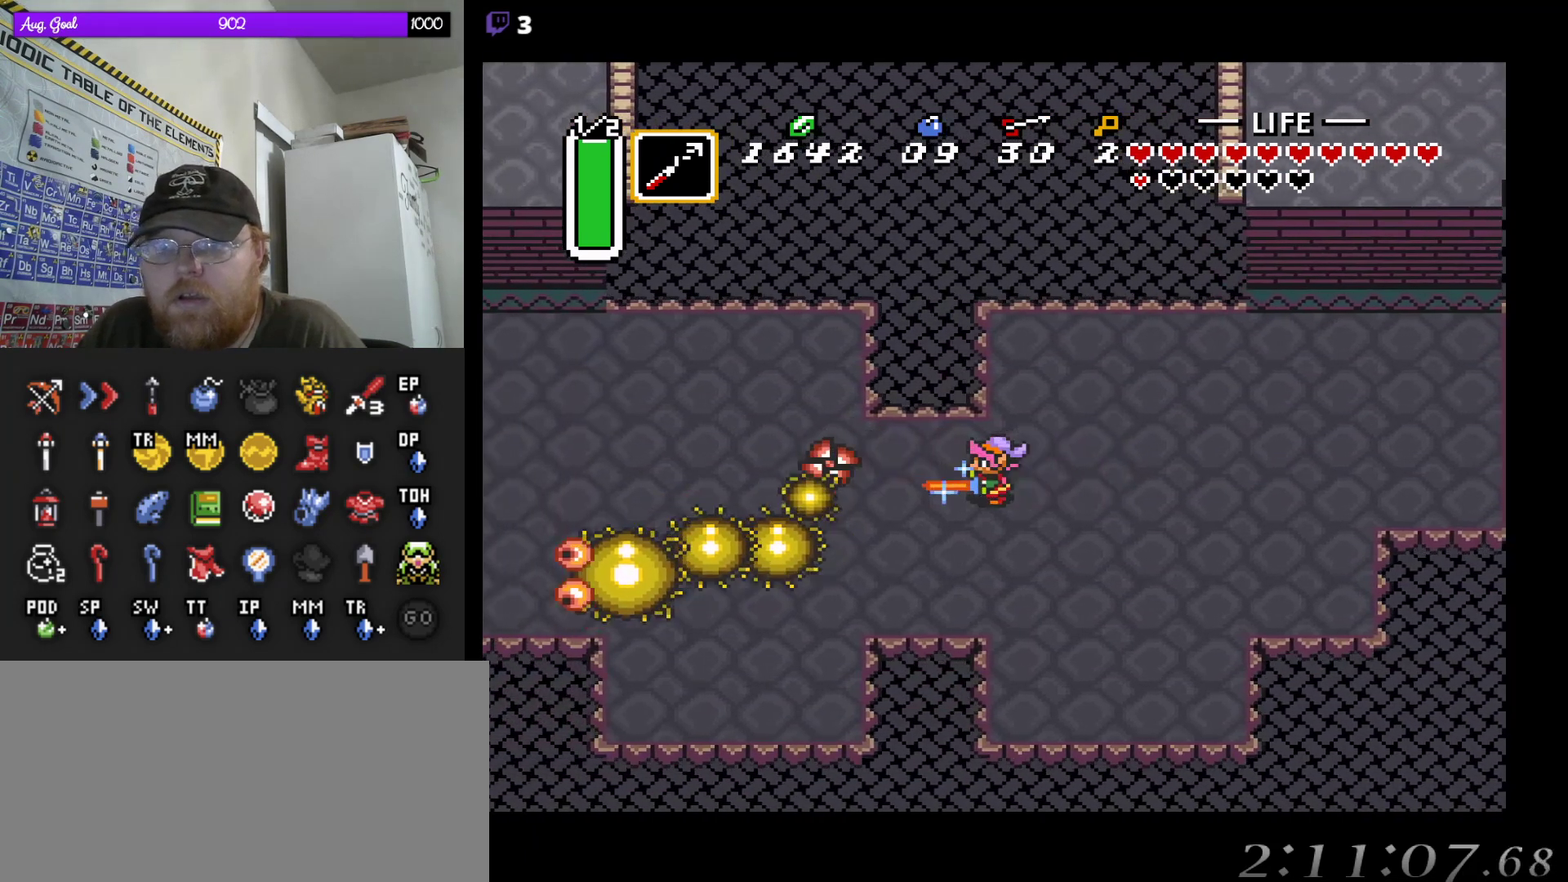
{"buttons": ["DPAD_DOWN", "DPAD_LEFT"], "events": [[183, "DPAD_DOWN", "down"], [450, "DPAD_DOWN", "up"], [500, "DPAD_DOWN", "down"]]}
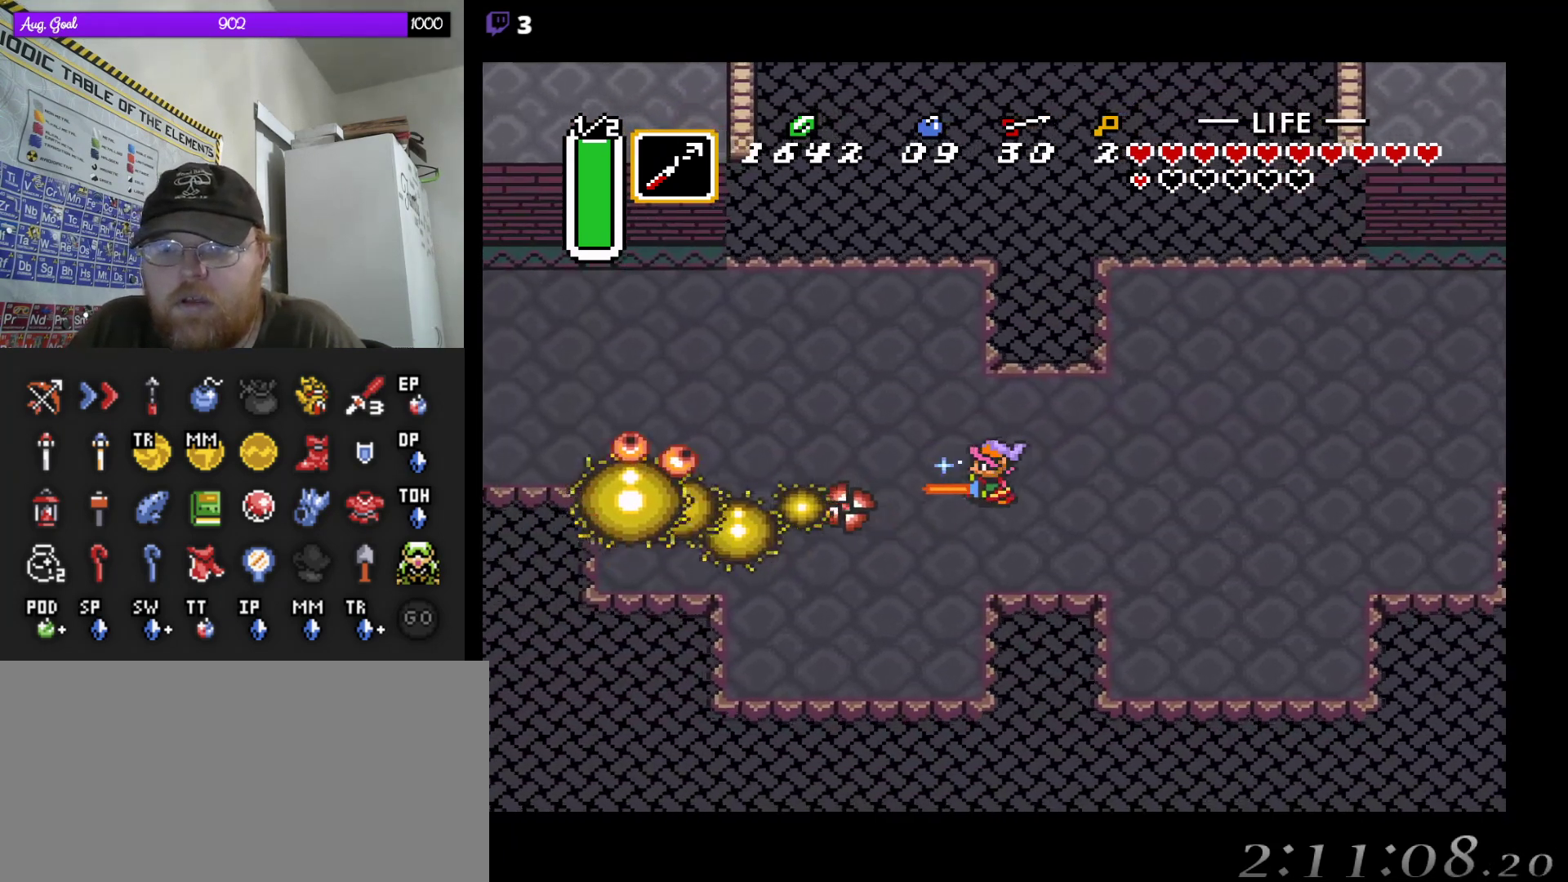
{"buttons": ["DPAD_LEFT"], "events": [[67, "DPAD_DOWN", "up"], [167, "DPAD_DOWN", "down"], [200, "DPAD_DOWN", "up"]]}
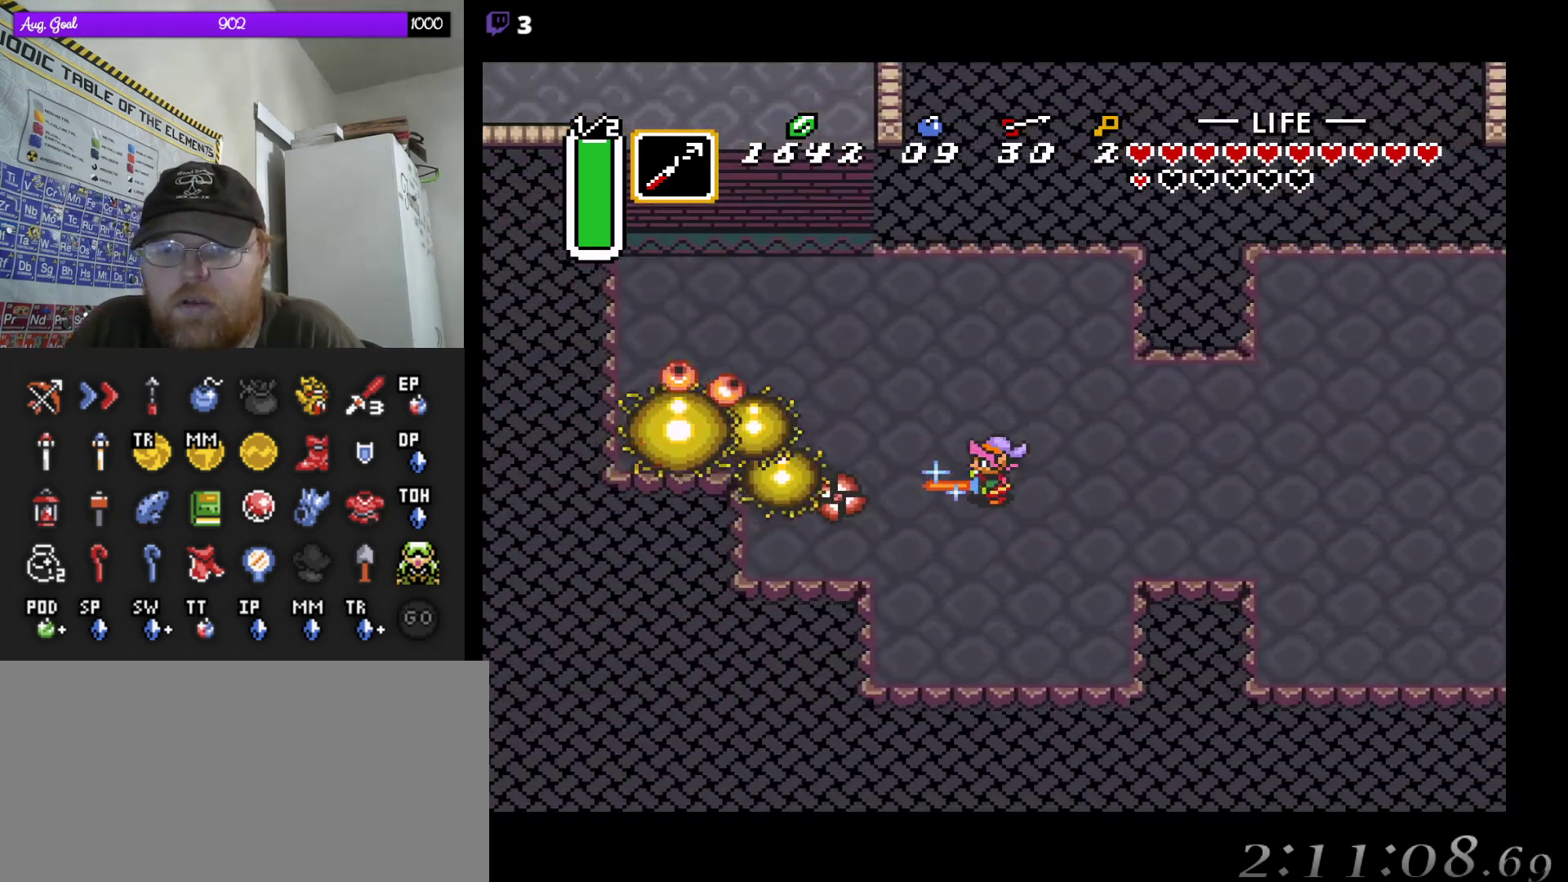
{"buttons": ["DPAD_UP", "DPAD_LEFT"], "events": [[250, "DPAD_UP", "down"]]}
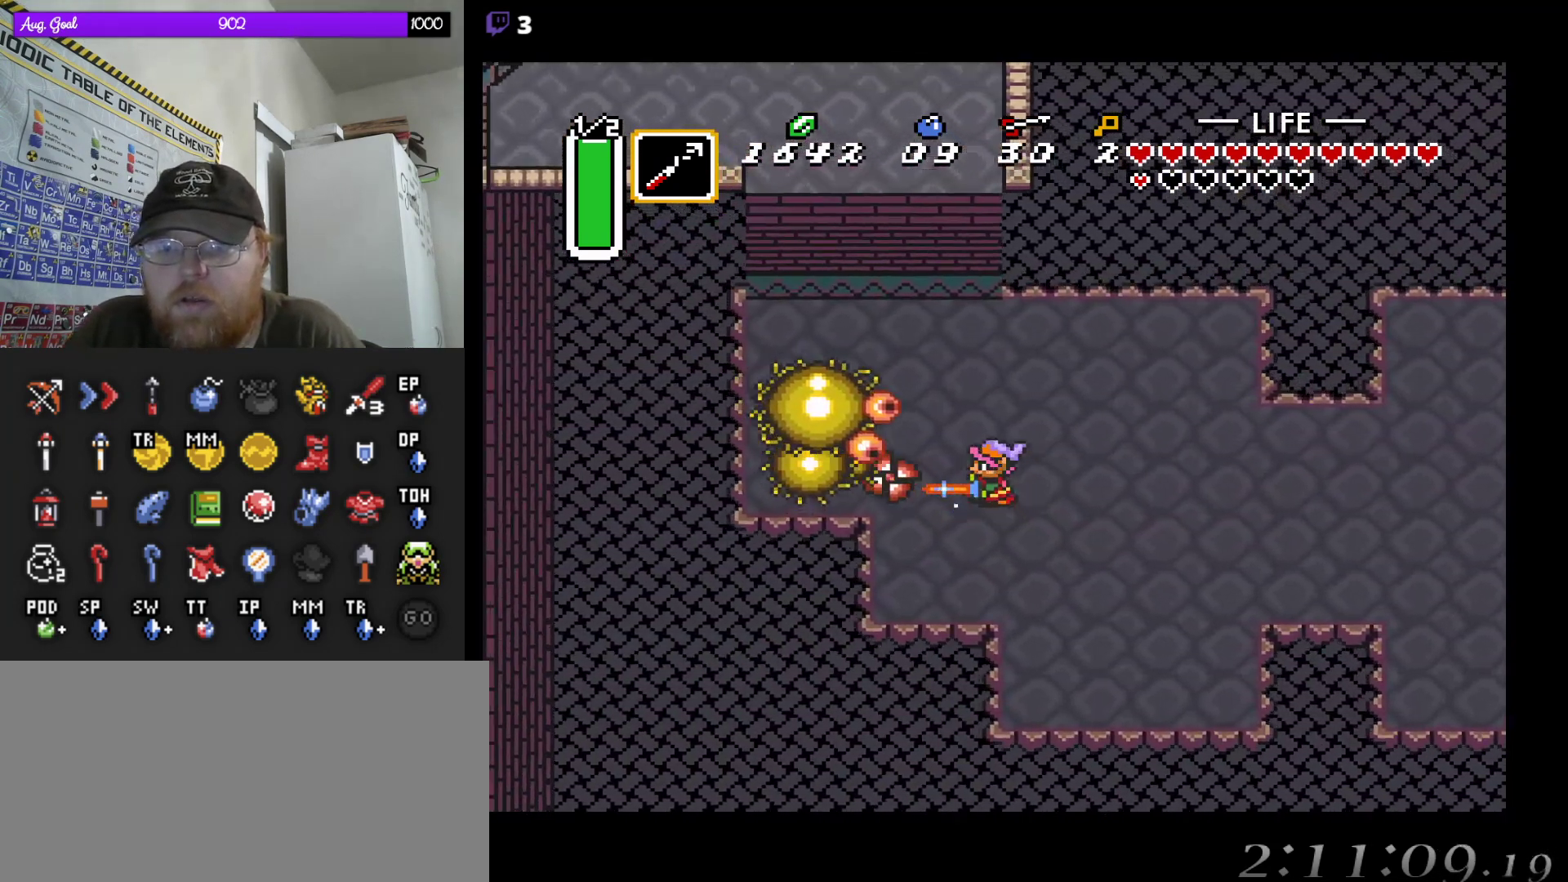
{"buttons": [], "events": [[50, "DPAD_UP", "up"], [100, "DPAD_UP", "down"], [150, "DPAD_UP", "up"], [183, "DPAD_LEFT", "up"]]}
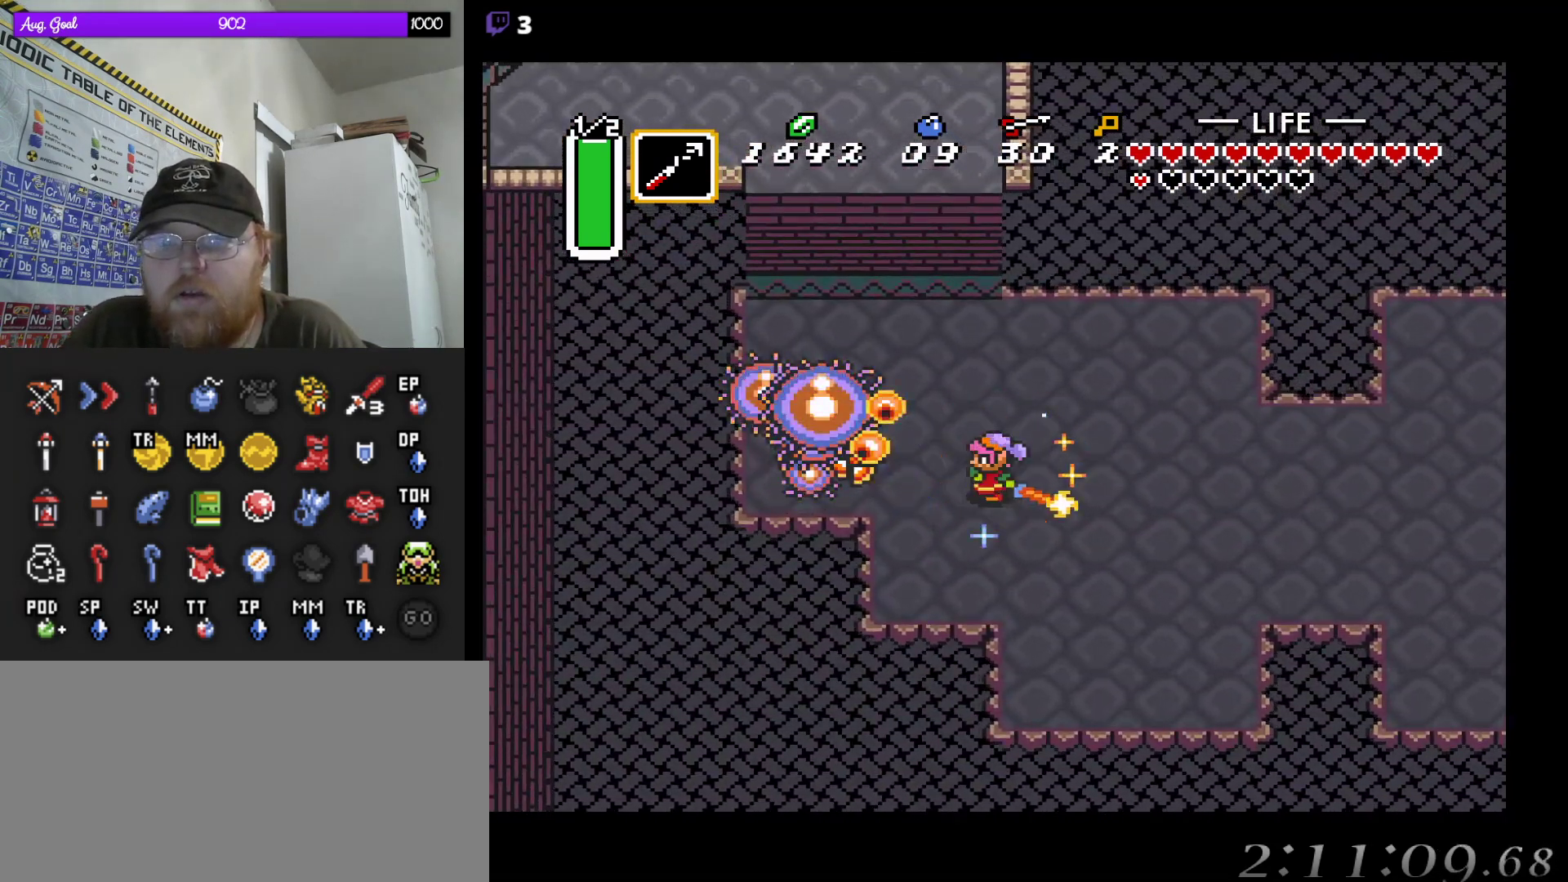
{"buttons": ["DPAD_RIGHT"], "events": [[350, "DPAD_RIGHT", "down"]]}
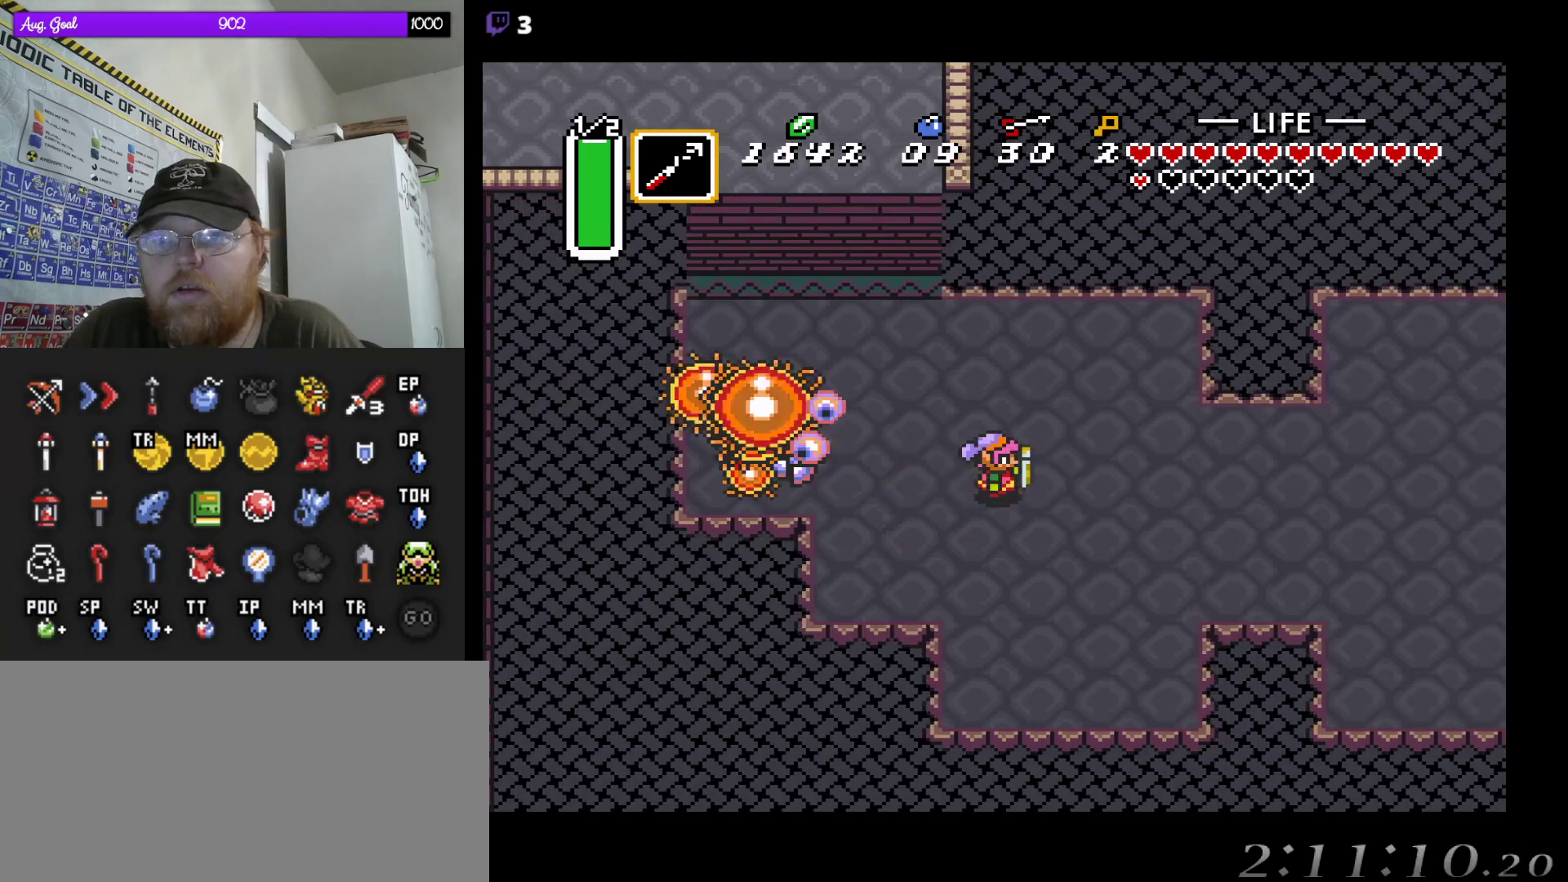
{"buttons": ["DPAD_RIGHT"], "events": []}
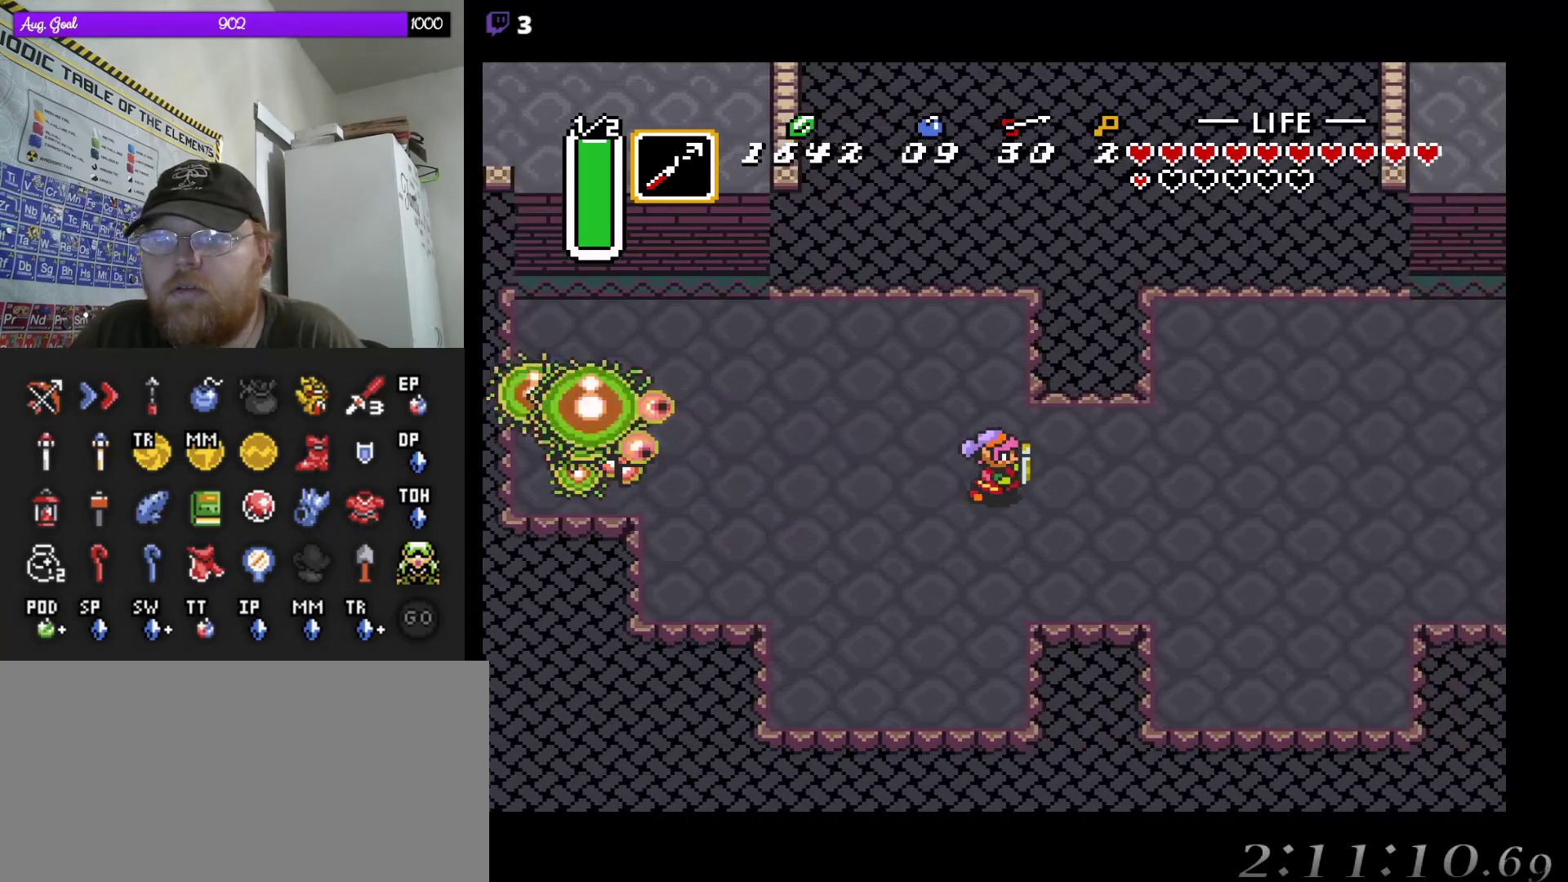
{"buttons": ["DPAD_RIGHT"], "events": []}
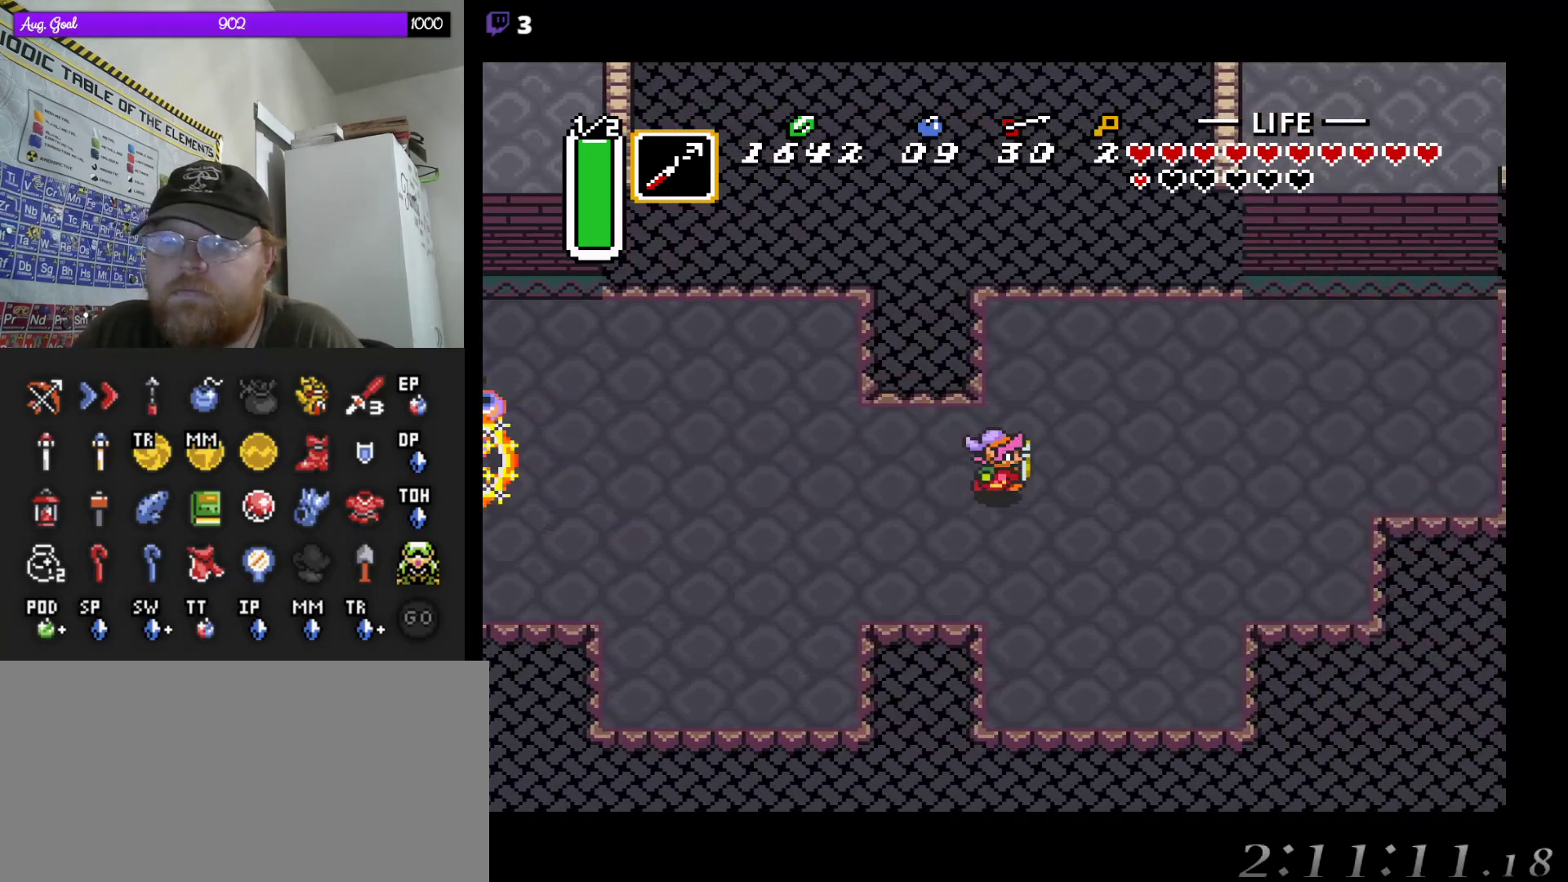
{"buttons": [], "events": [[150, "DPAD_DOWN", "down"], [200, "DPAD_RIGHT", "up"], [300, "DPAD_DOWN", "up"]]}
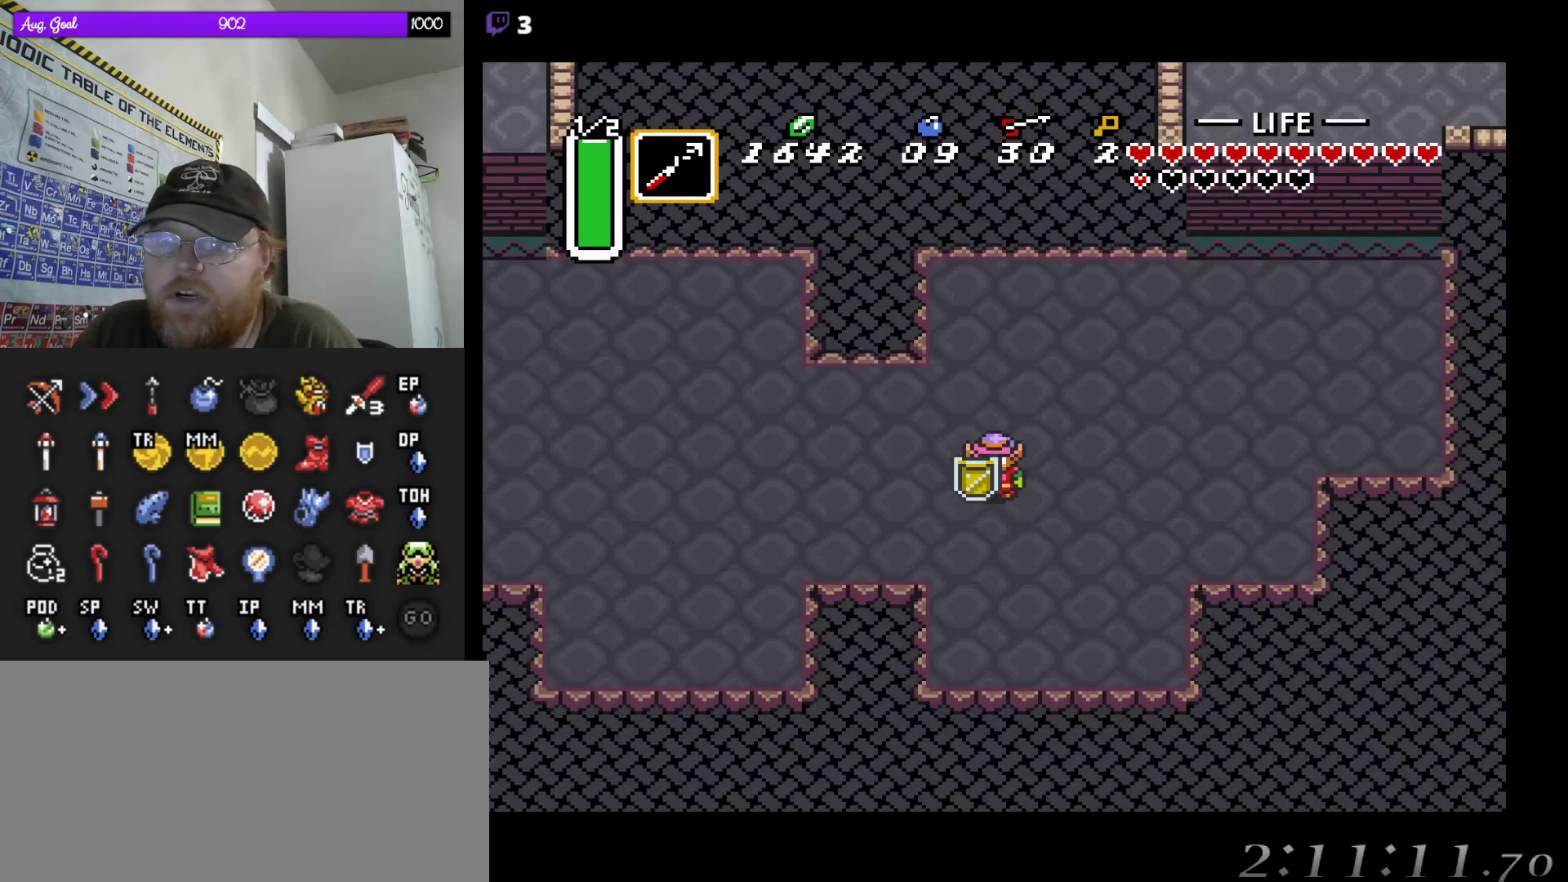
{"buttons": [], "events": [[100, "DPAD_DOWN", "down"], [183, "DPAD_DOWN", "up"]]}
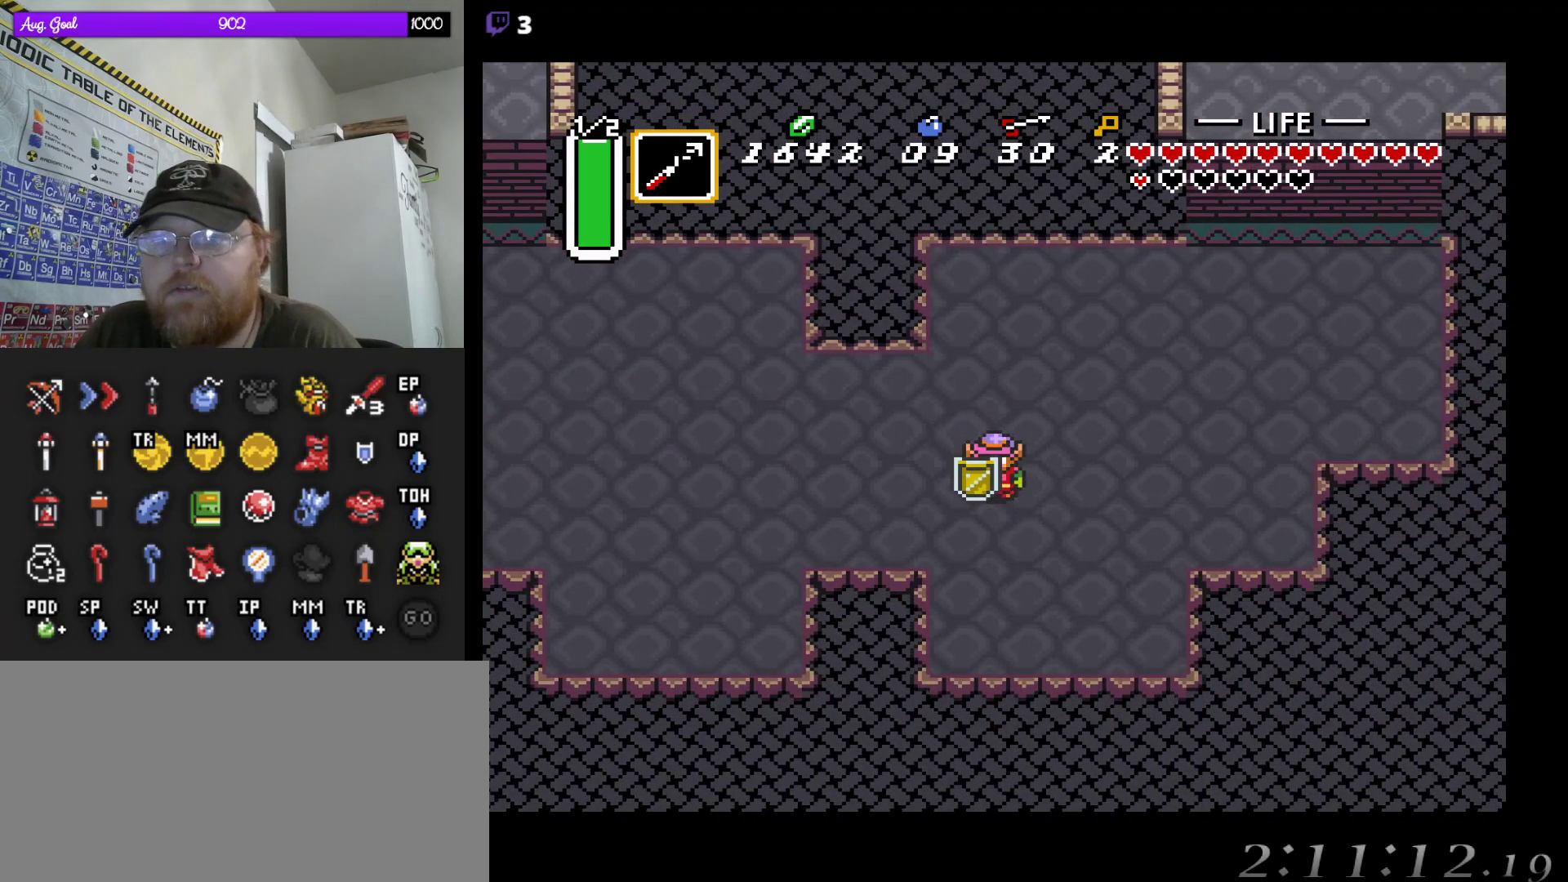
{"buttons": [], "events": [[67, "DPAD_DOWN", "down"], [150, "DPAD_DOWN", "up"]]}
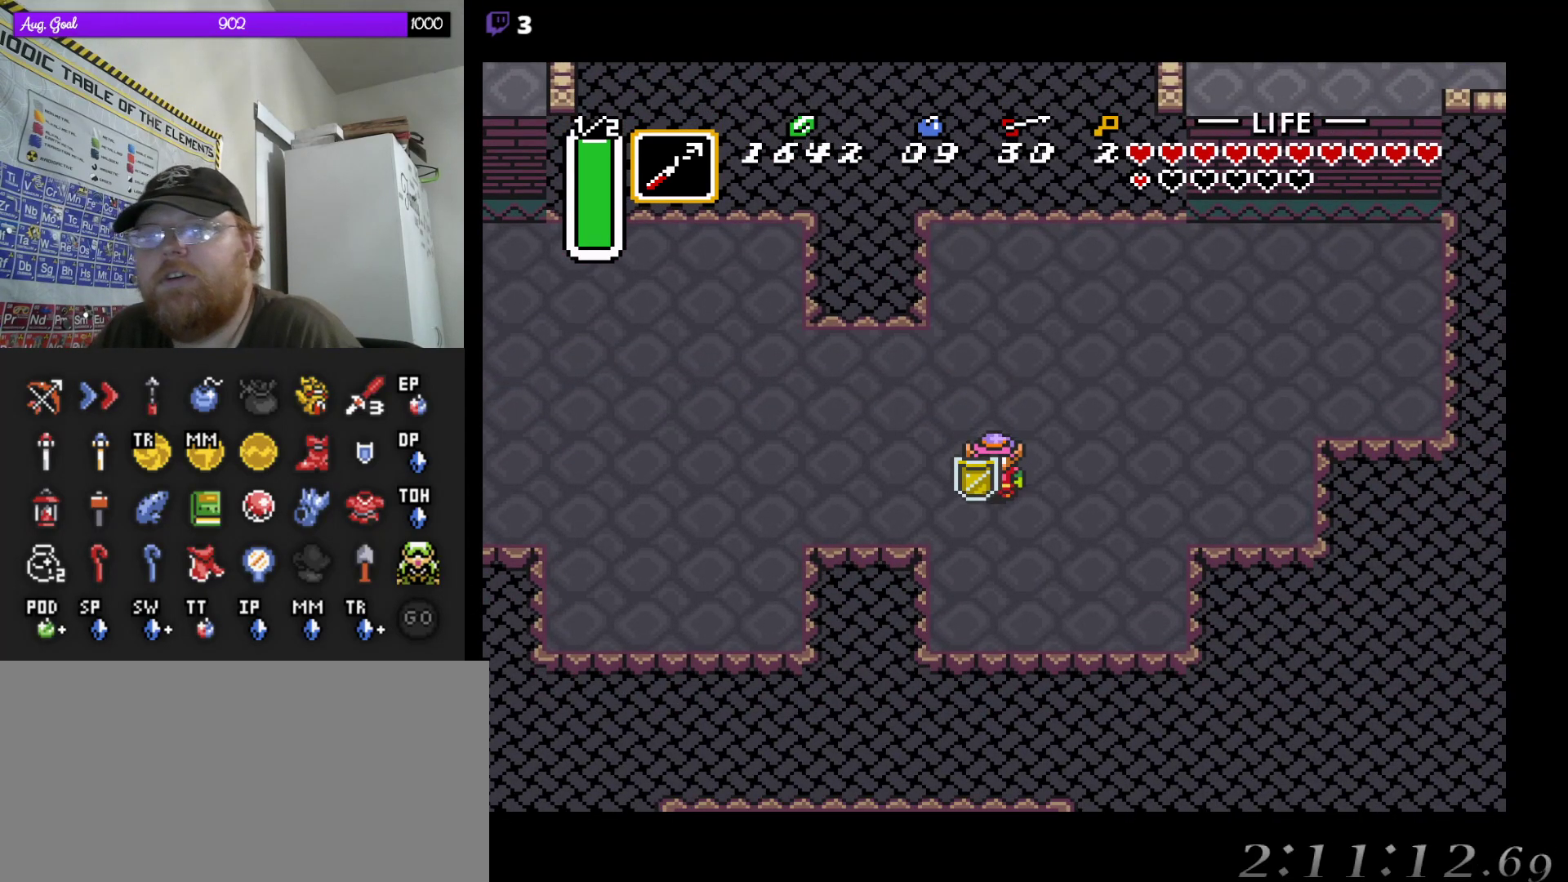
{"buttons": [], "events": []}
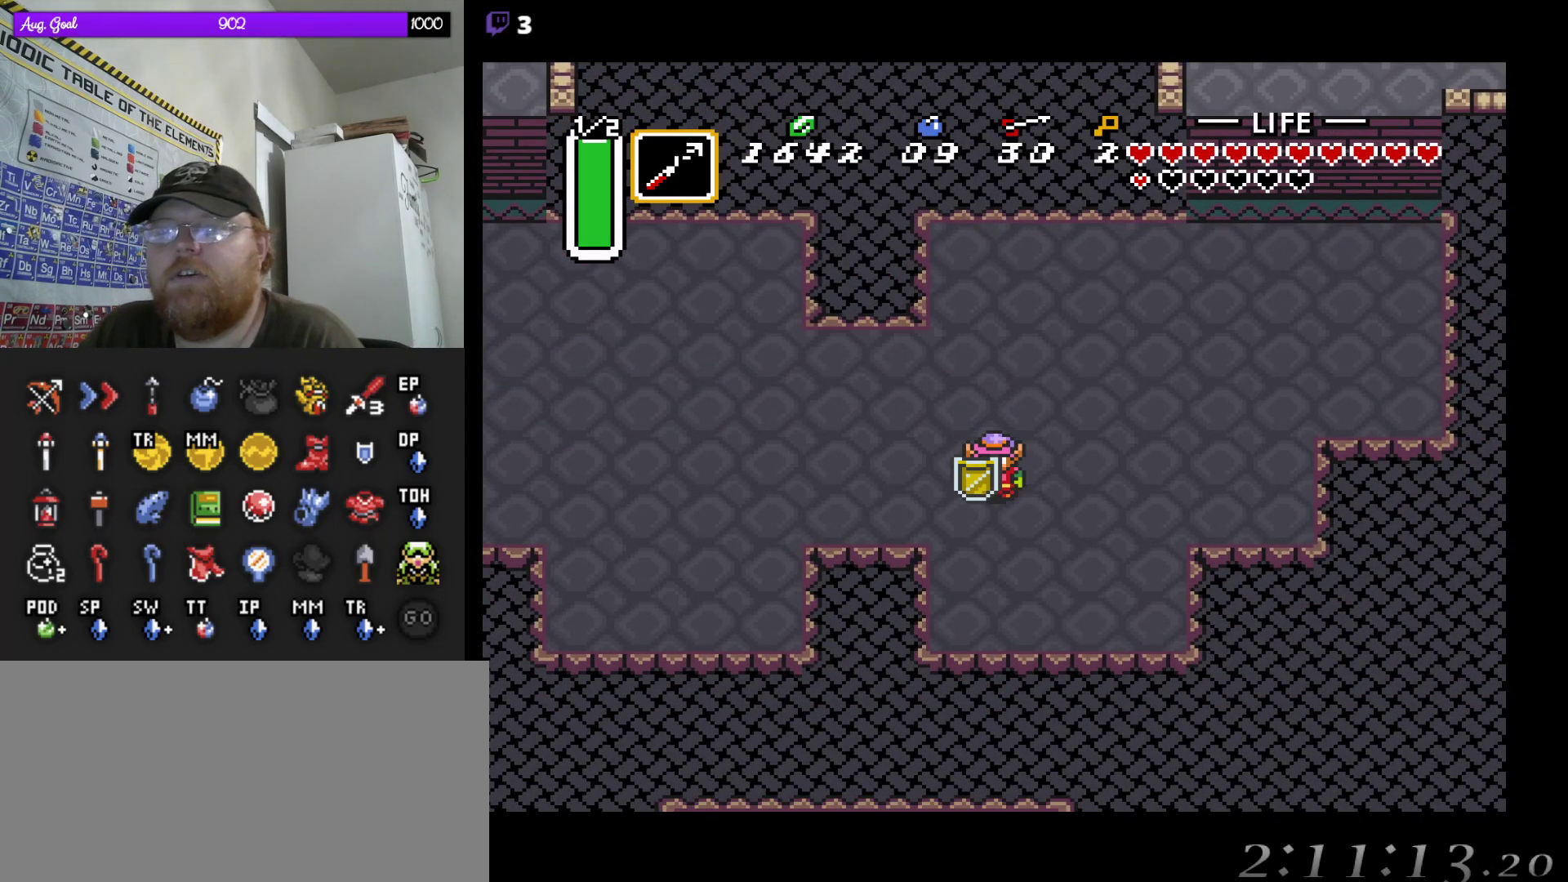
{"buttons": [], "events": []}
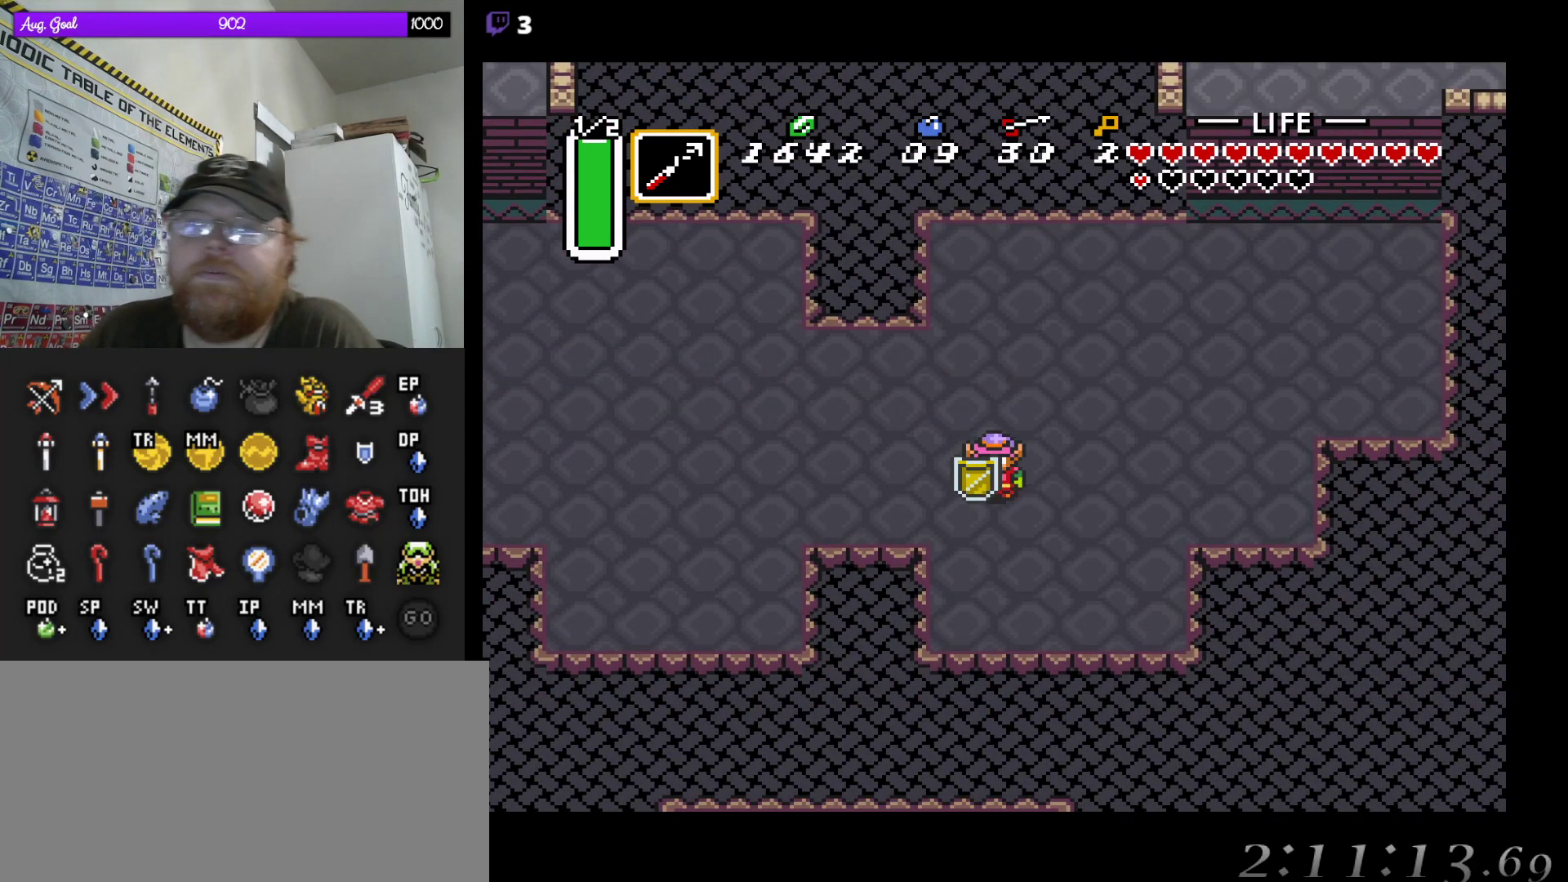
{"buttons": [], "events": []}
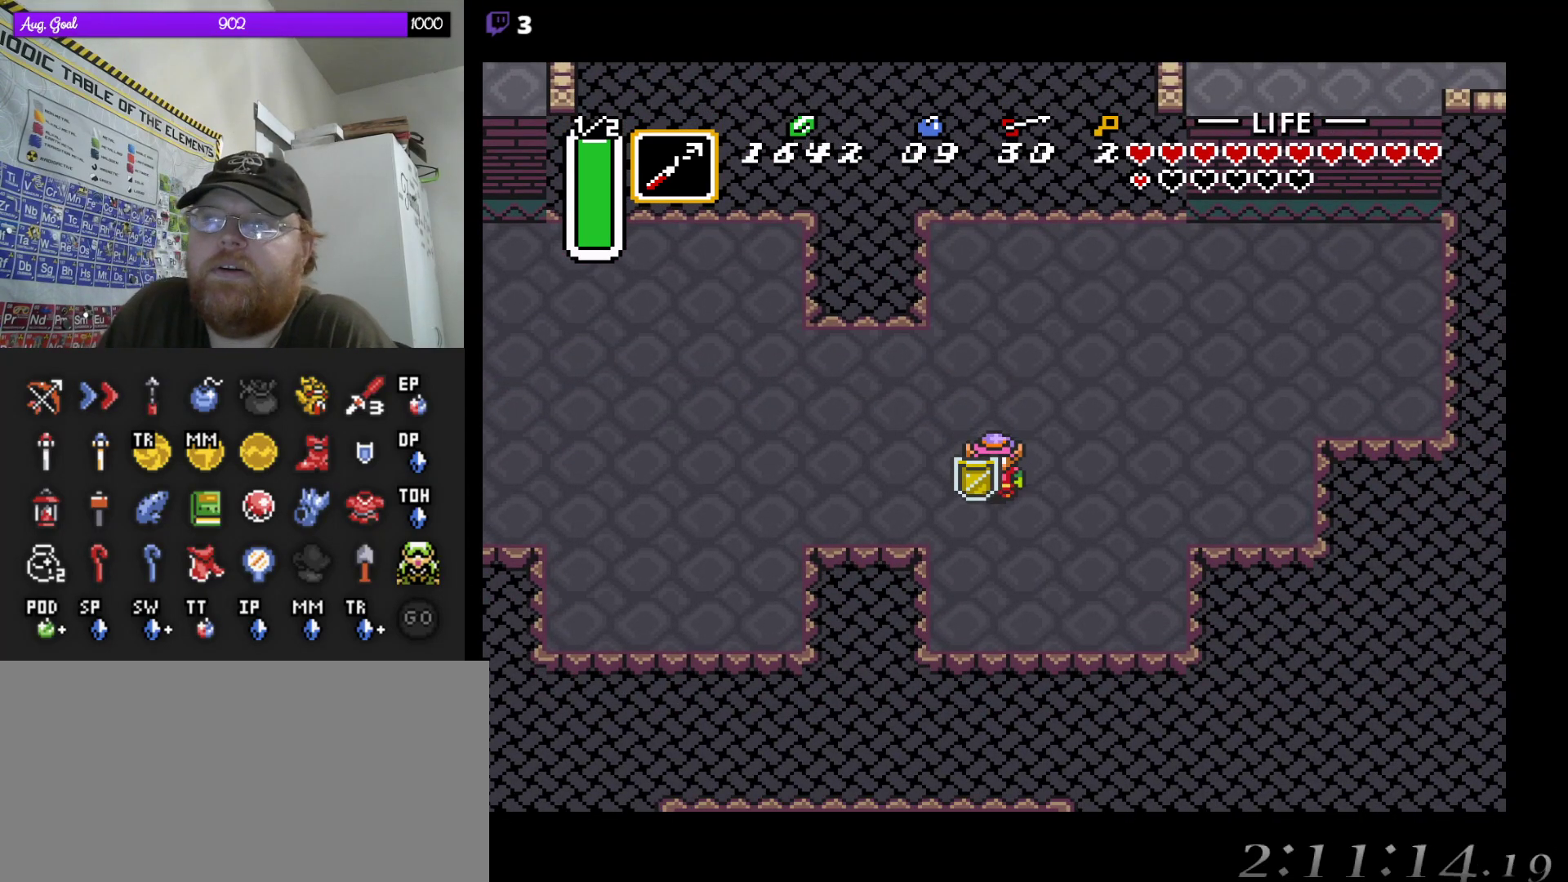
{"buttons": ["DPAD_DOWN"], "events": [[50, "DPAD_DOWN", "down"], [167, "DPAD_DOWN", "up"], [467, "DPAD_DOWN", "down"]]}
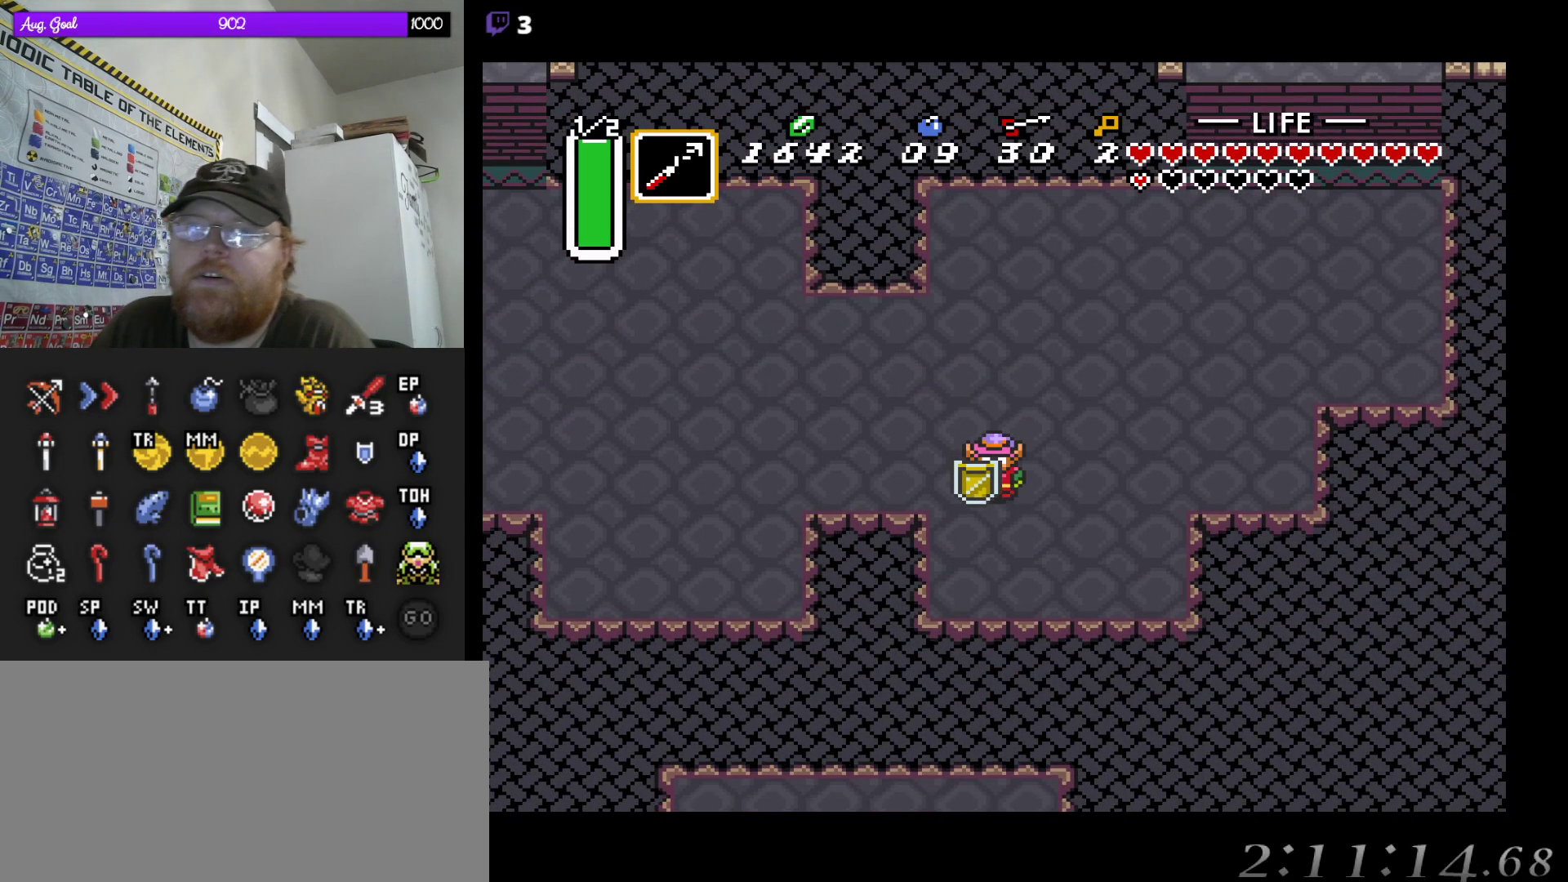
{"buttons": [], "events": [[183, "DPAD_DOWN", "up"]]}
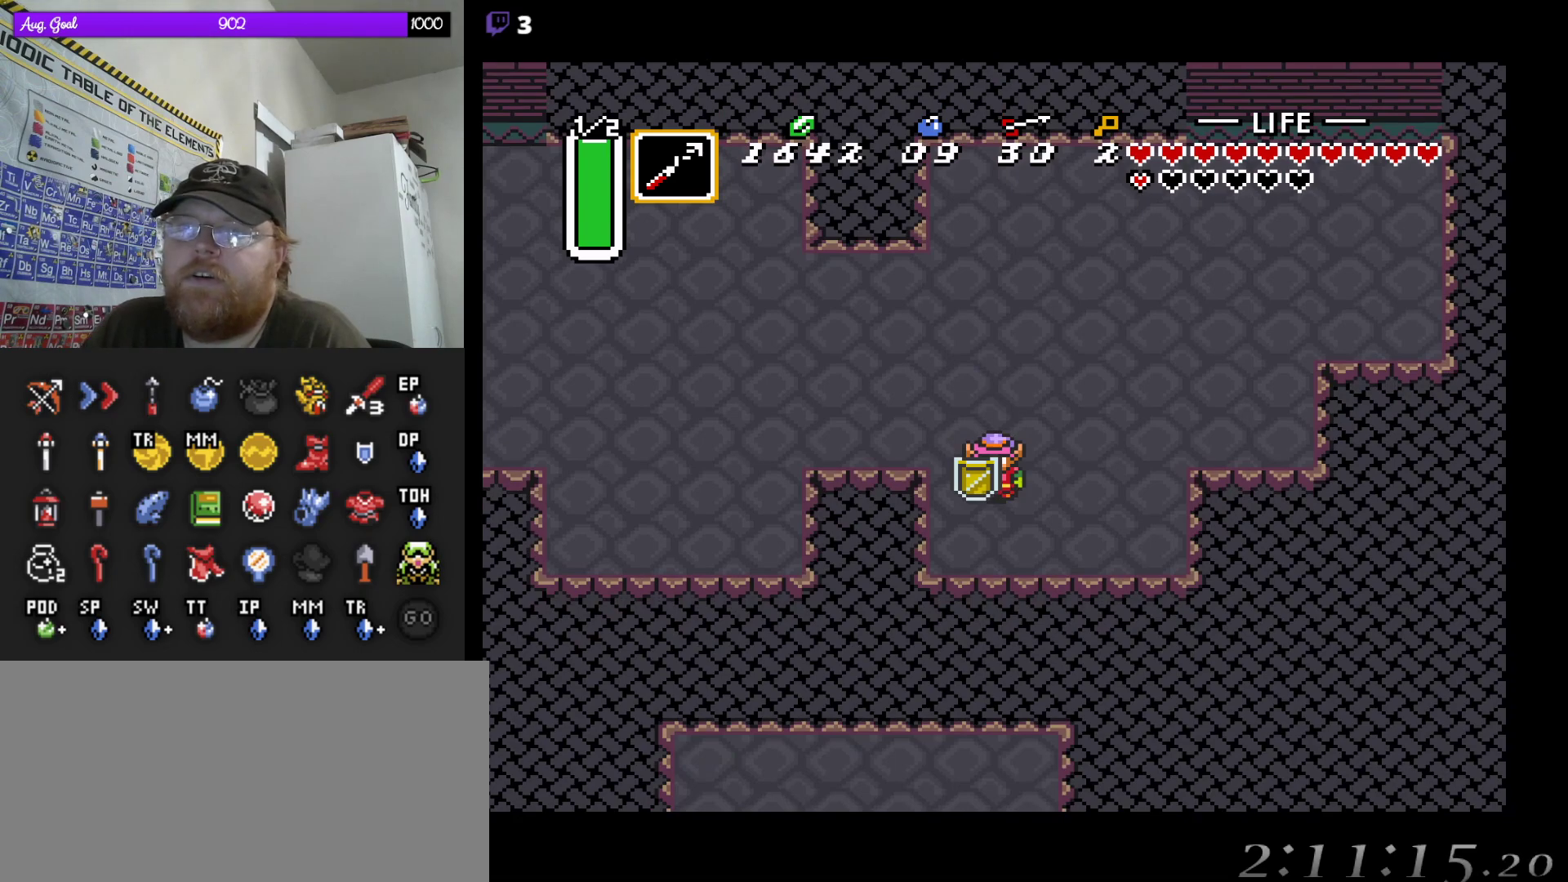
{"buttons": [], "events": [[83, "DPAD_DOWN", "down"], [100, "DPAD_DOWN", "up"]]}